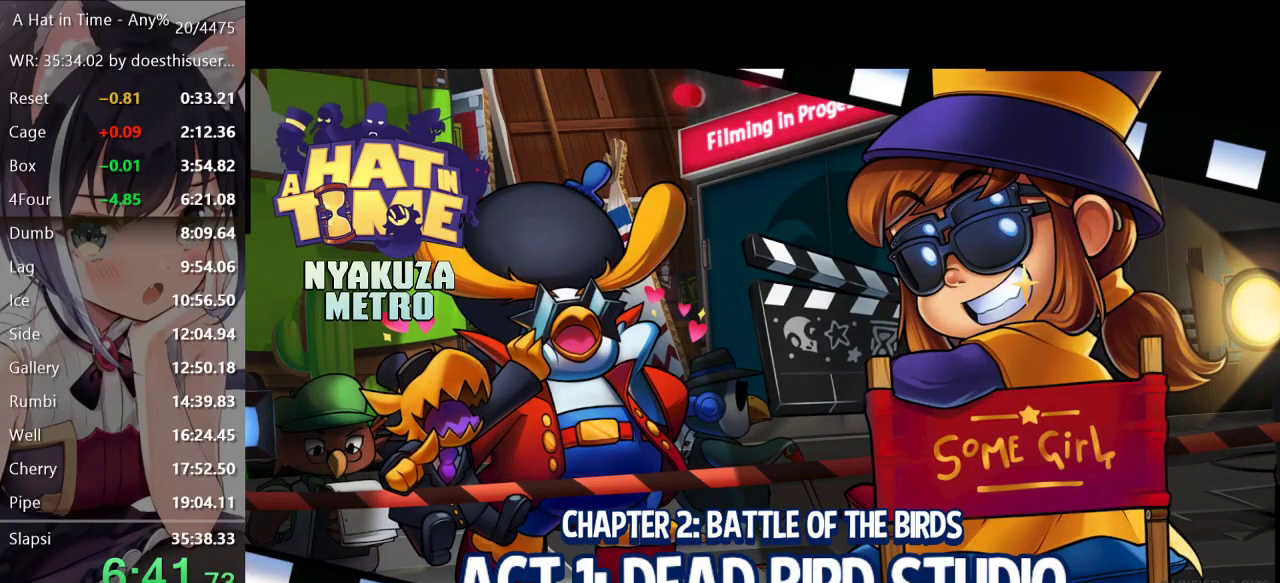
Gameplay with a controller (Xbox layout); each line is a JSON object with the inputs held at the frame after it. "events" lists button and stick changes between this image and that frame as [ms after this image, input, new state], when the widget could be followed in between.
{"buttons": ["A"], "left_stick": "center", "right_stick": "center", "events": [[283, "A", "down"], [367, "A", "up"], [450, "A", "down"]]}
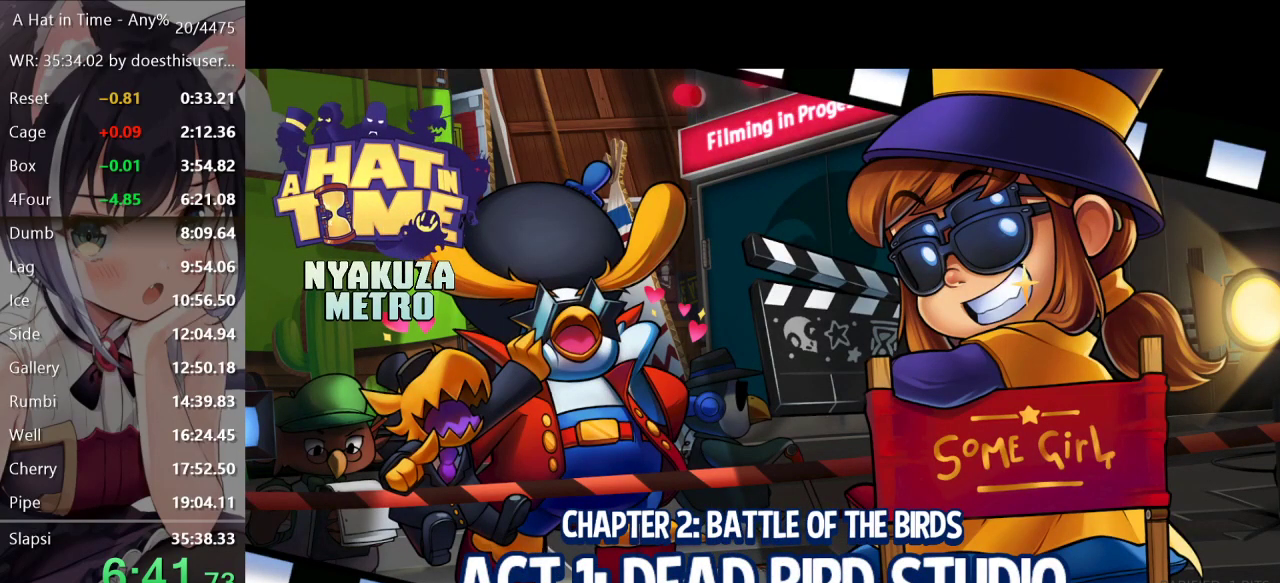
{"buttons": [], "left_stick": "center", "right_stick": "center", "events": [[100, "A", "up"], [384, "A", "down"], [451, "A", "up"]]}
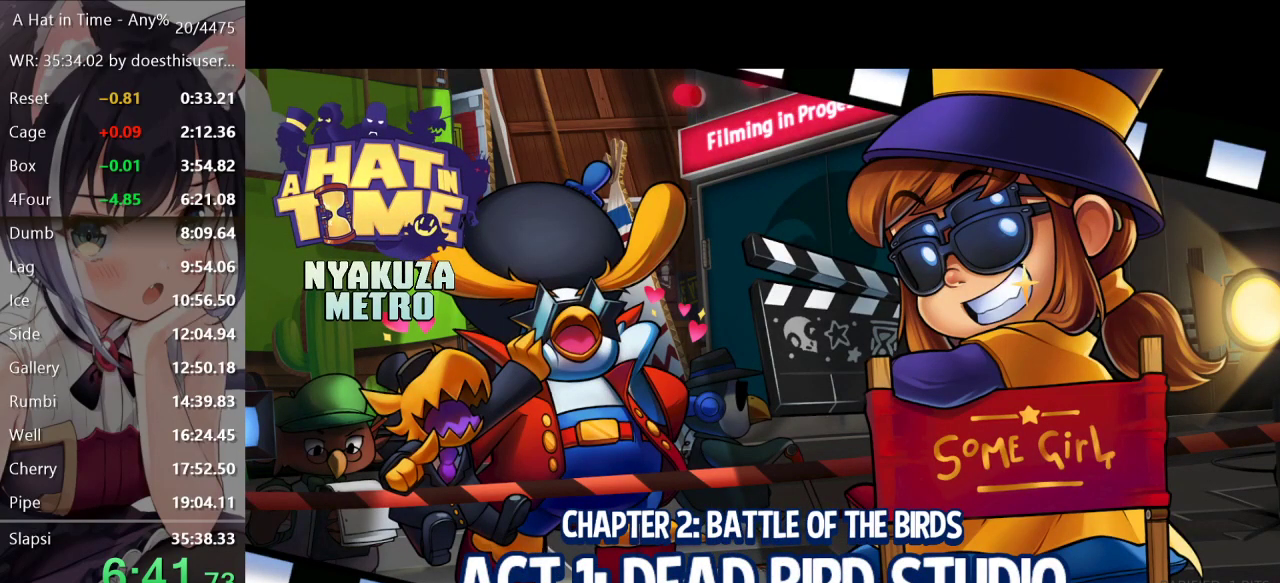
{"buttons": [], "left_stick": "center", "right_stick": "center", "events": [[67, "A", "down"], [133, "A", "up"], [434, "A", "down"], [467, "A", "up"]]}
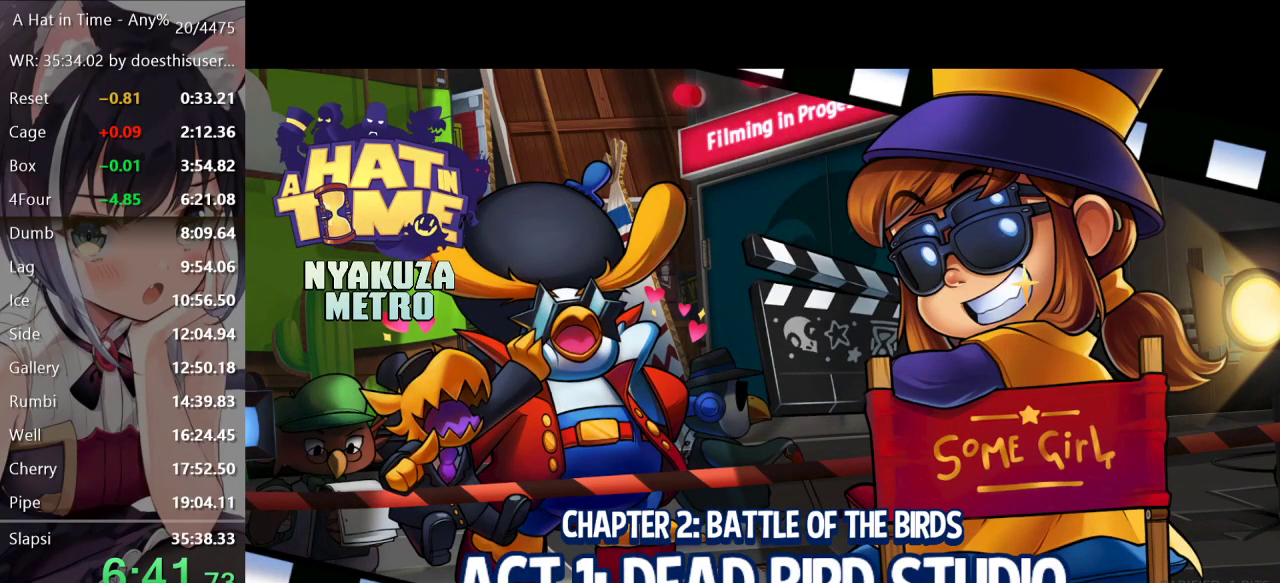
{"buttons": ["A"], "left_stick": "center", "right_stick": "center", "events": [[67, "A", "down"], [100, "A", "up"], [201, "A", "down"], [234, "A", "up"], [334, "A", "down"], [417, "A", "up"], [501, "A", "down"]]}
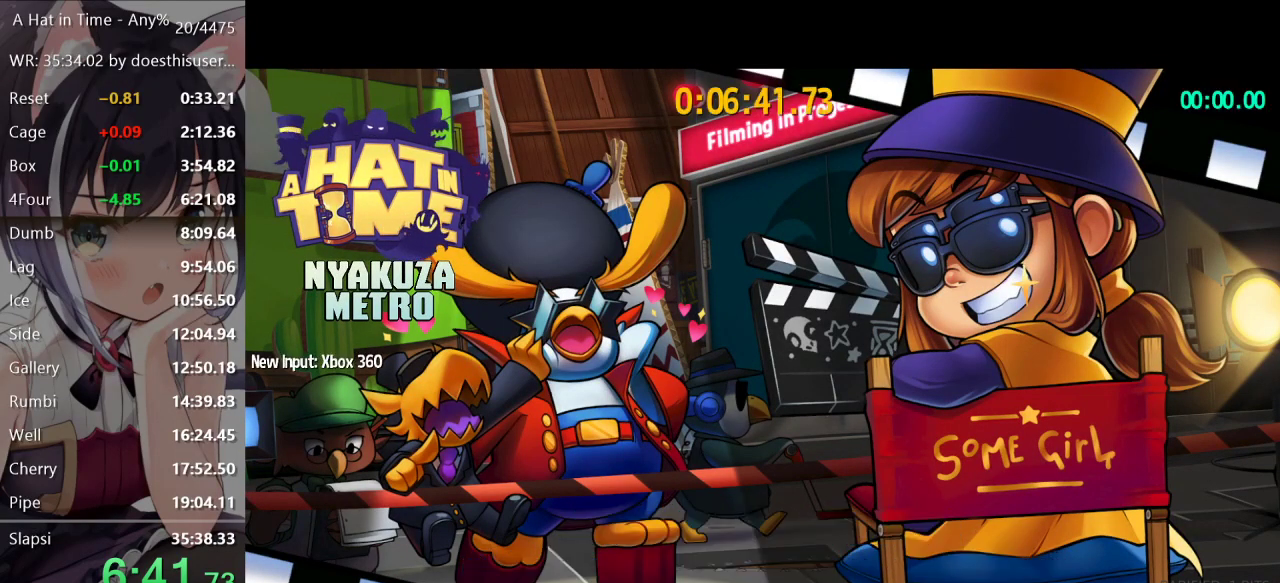
{"buttons": ["L2"], "left_stick": "up", "right_stick": "center", "events": [[33, "A", "up"], [133, "A", "down"], [167, "A", "up"], [267, "A", "down"], [334, "A", "up"], [400, "left_stick", "up"], [450, "L2", "down"]]}
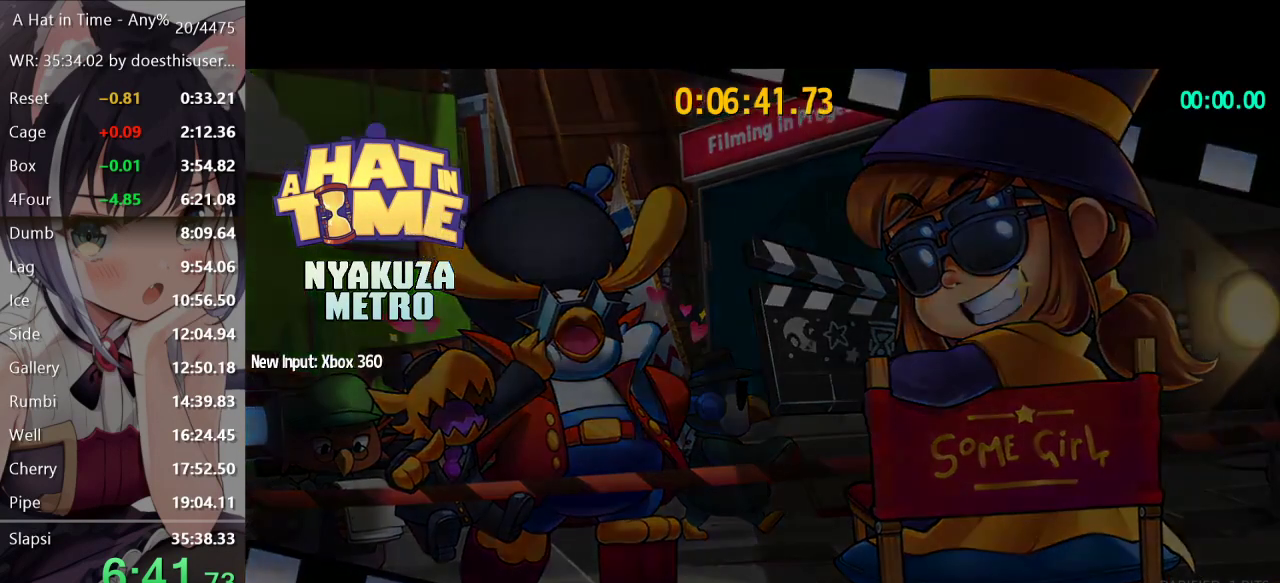
{"buttons": ["L2", "R2"], "left_stick": "up", "right_stick": "center", "events": [[50, "R2", "down"]]}
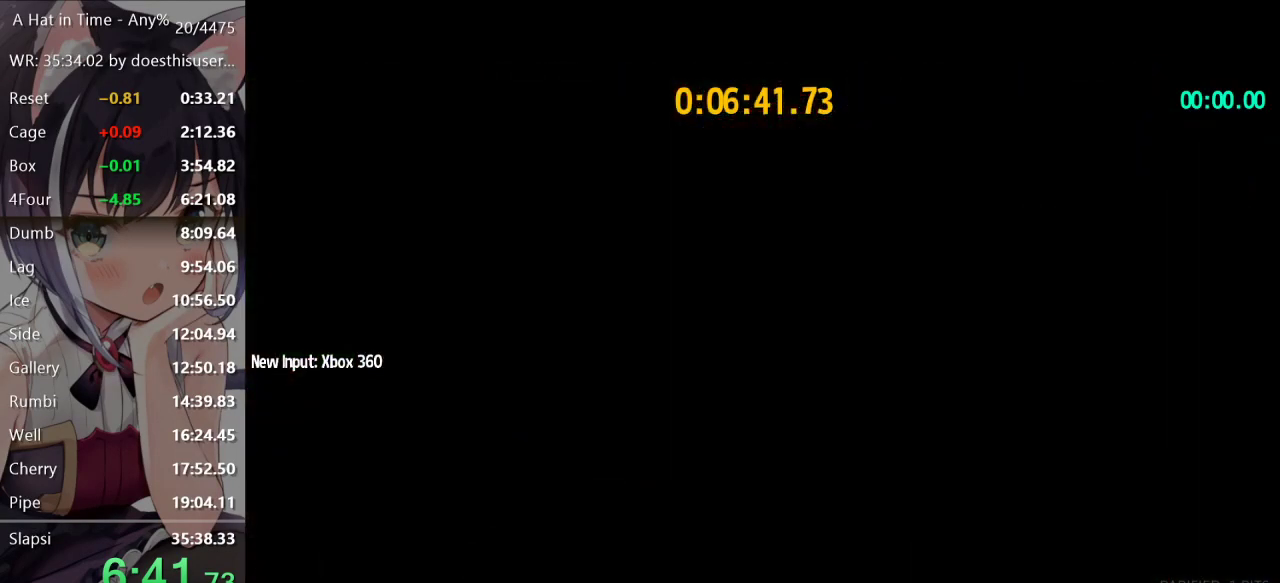
{"buttons": ["L2", "R2"], "left_stick": "up", "right_stick": "center", "events": []}
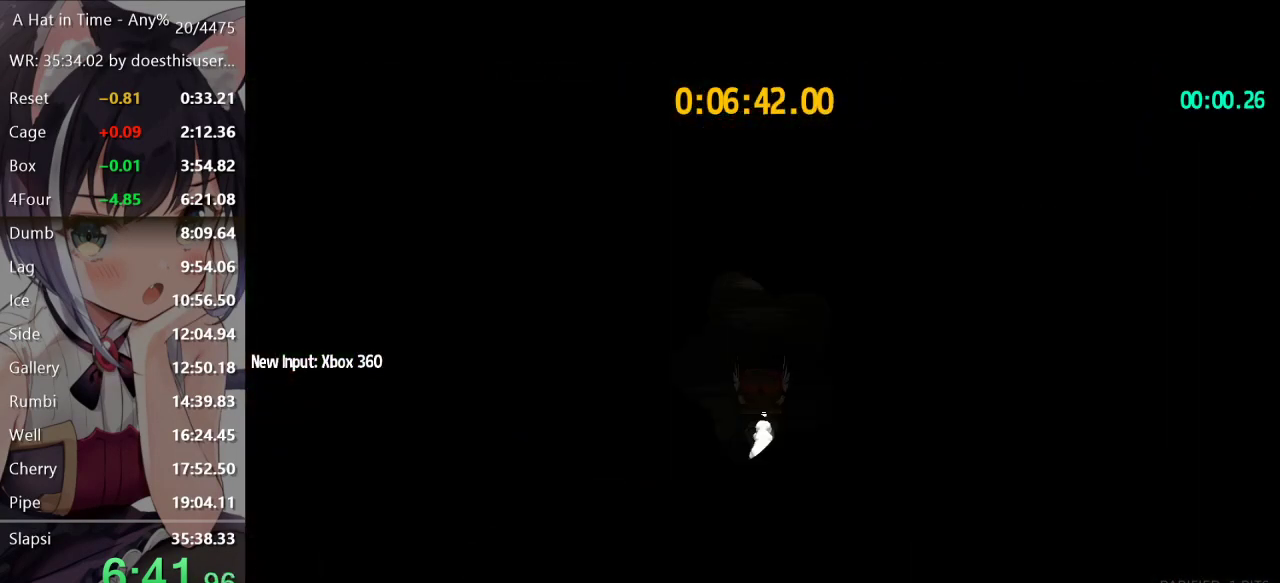
{"buttons": ["L2"], "left_stick": "up", "right_stick": "center", "events": [[50, "R2", "up"], [167, "R2", "down"], [417, "R2", "up"]]}
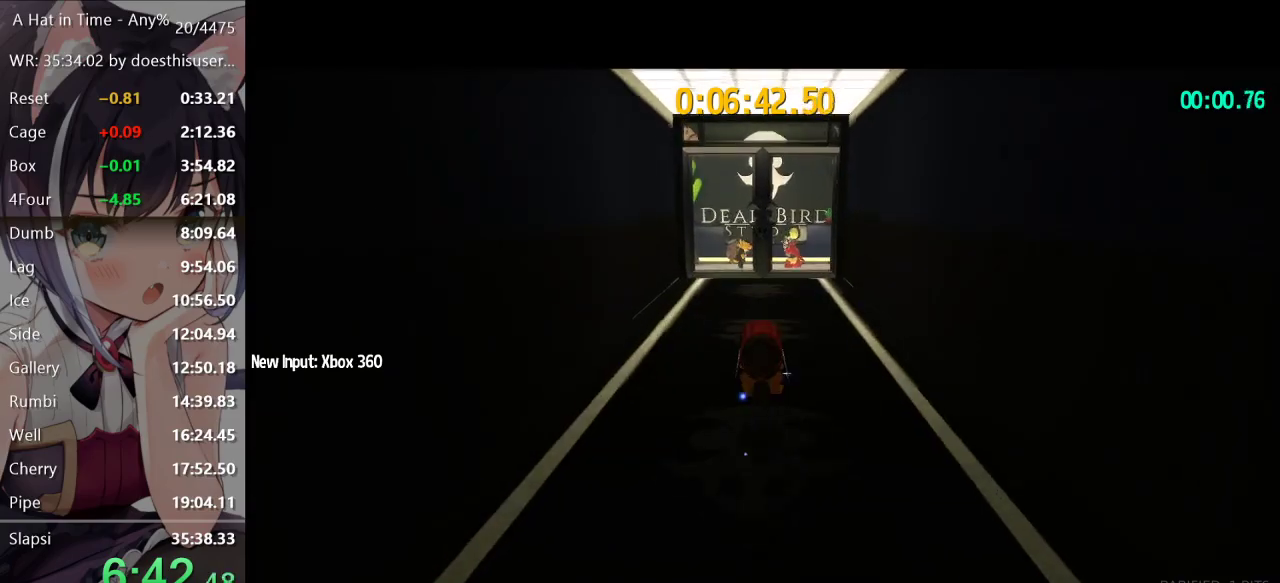
{"buttons": ["L2", "R2"], "left_stick": "up", "right_stick": "center", "events": [[117, "R2", "down"], [384, "R2", "up"], [500, "R2", "down"]]}
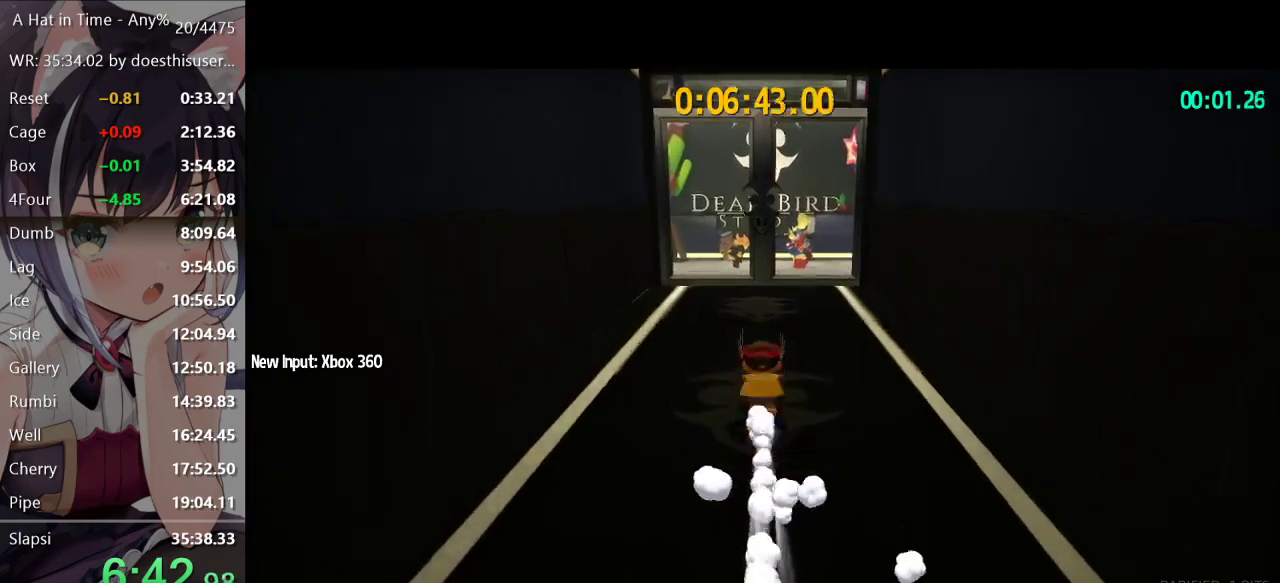
{"buttons": ["L2", "R2"], "left_stick": "up", "right_stick": "center", "events": [[151, "R2", "up"], [234, "right_stick", "right"], [351, "right_stick", "center"], [451, "R2", "down"]]}
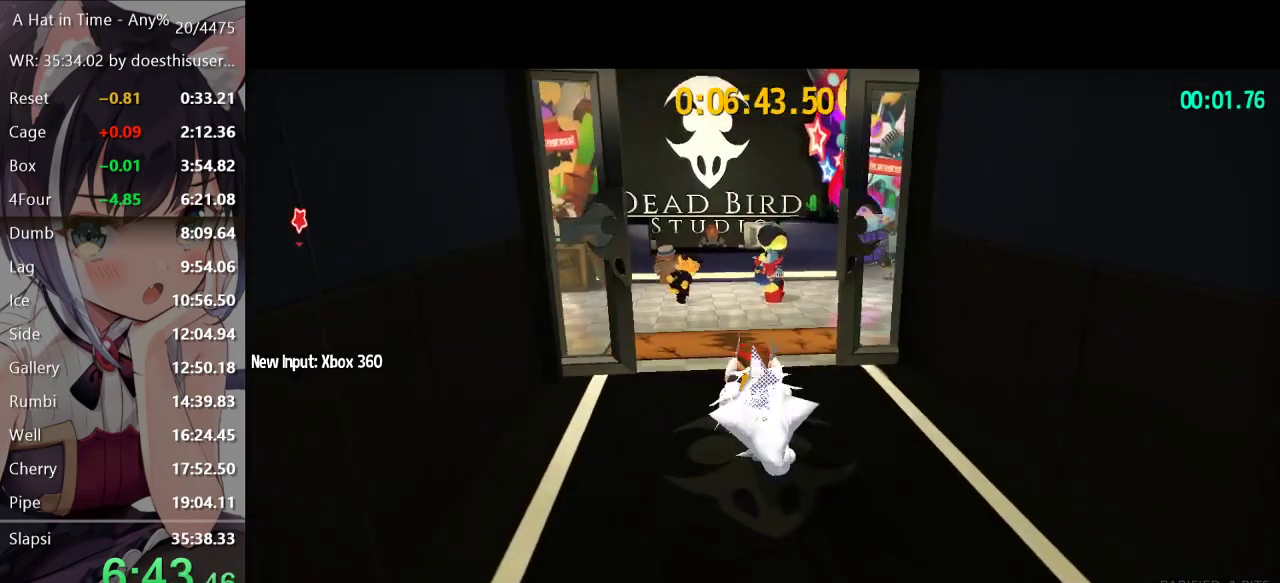
{"buttons": ["L2"], "left_stick": "up", "right_stick": "center", "events": [[150, "R2", "up"], [367, "R2", "down"], [434, "R2", "up"]]}
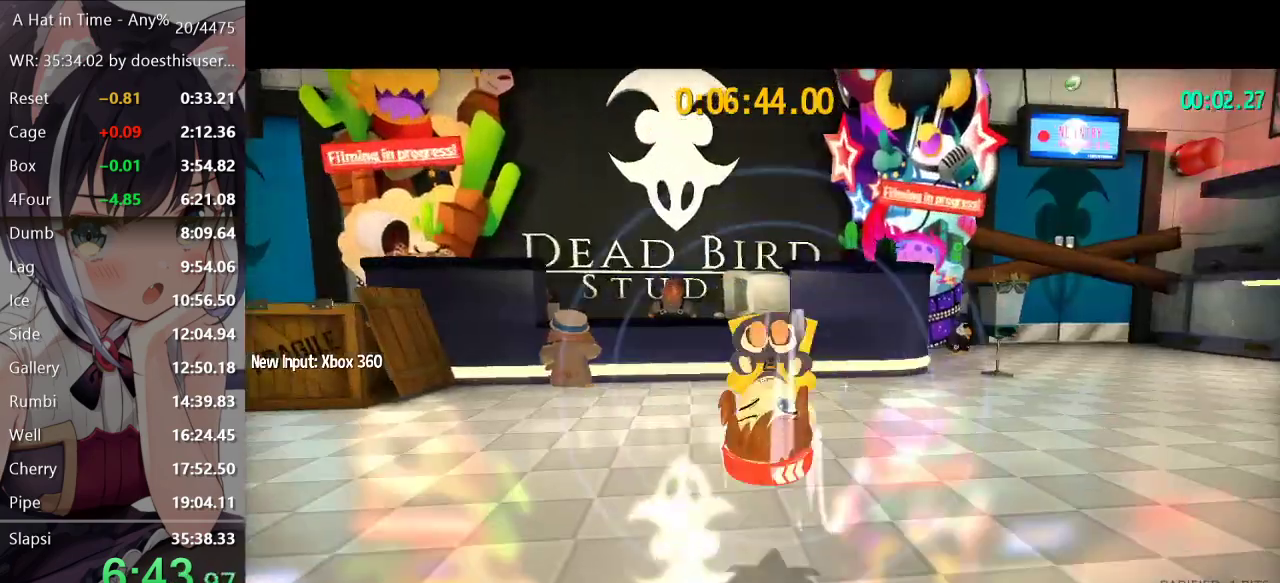
{"buttons": ["L2"], "left_stick": "center", "right_stick": "center", "events": [[34, "right_stick", "right"], [117, "left_stick", "center"], [217, "right_stick", "center"], [301, "A", "down"], [301, "left_stick", "up"], [434, "A", "up"], [468, "left_stick", "center"]]}
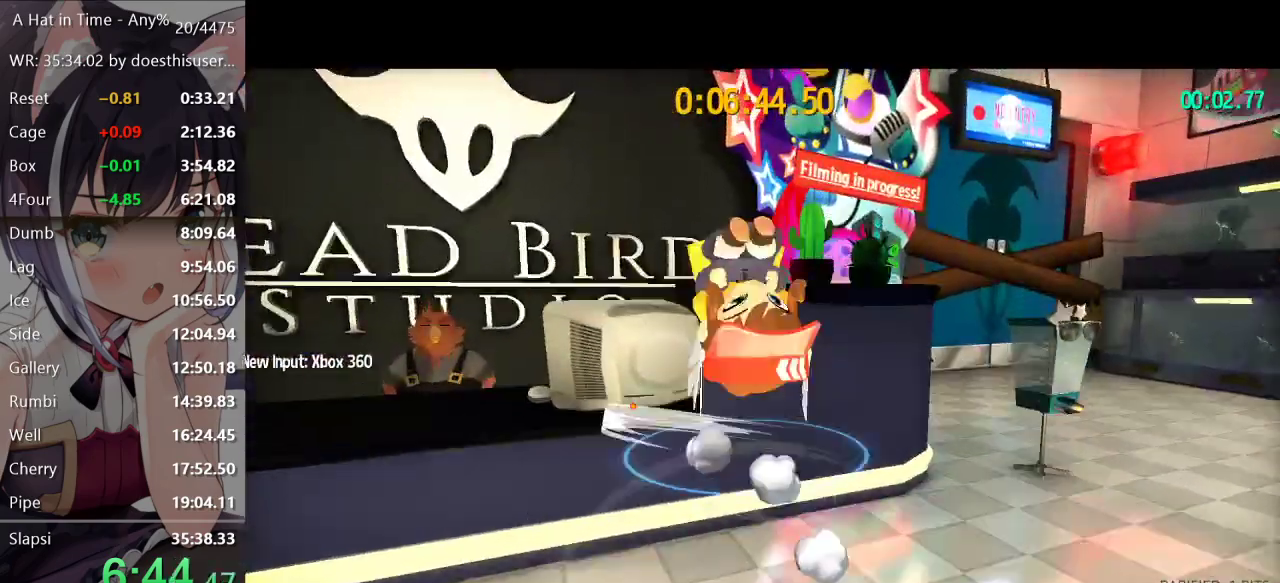
{"buttons": ["A", "L2"], "left_stick": "up", "right_stick": "center", "events": [[50, "left_stick", "up"], [50, "right_stick", "right"], [117, "right_stick", "center"], [467, "A", "down"]]}
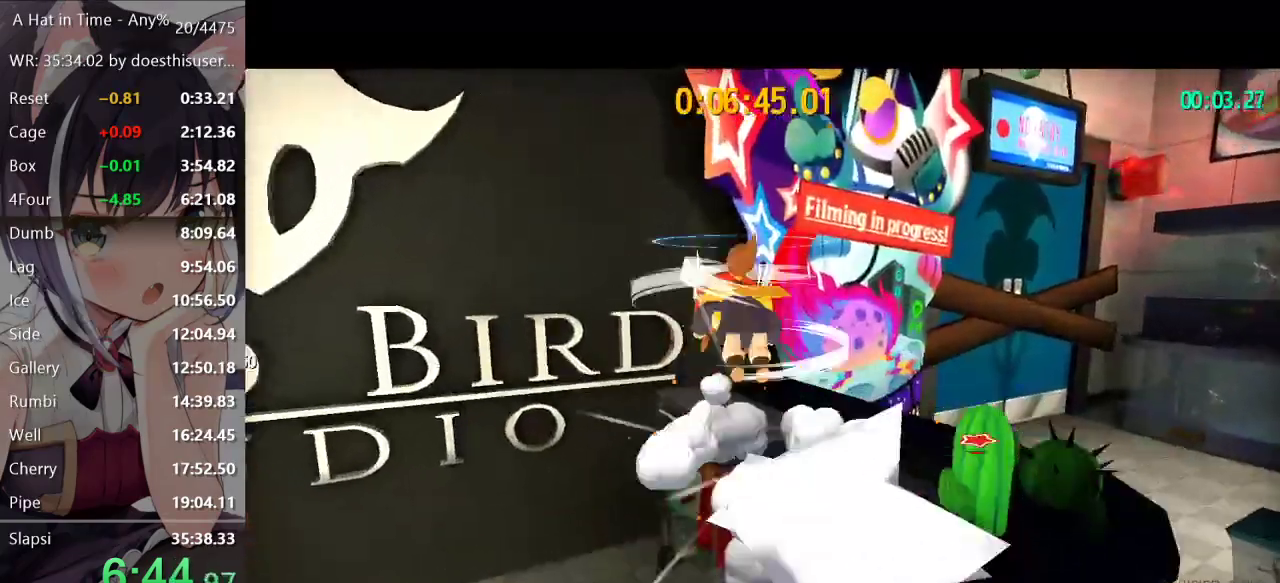
{"buttons": ["L2"], "left_stick": "up", "right_stick": "center", "events": [[17, "A", "up"], [100, "A", "down"], [201, "A", "up"], [284, "right_stick", "left"], [468, "right_stick", "center"]]}
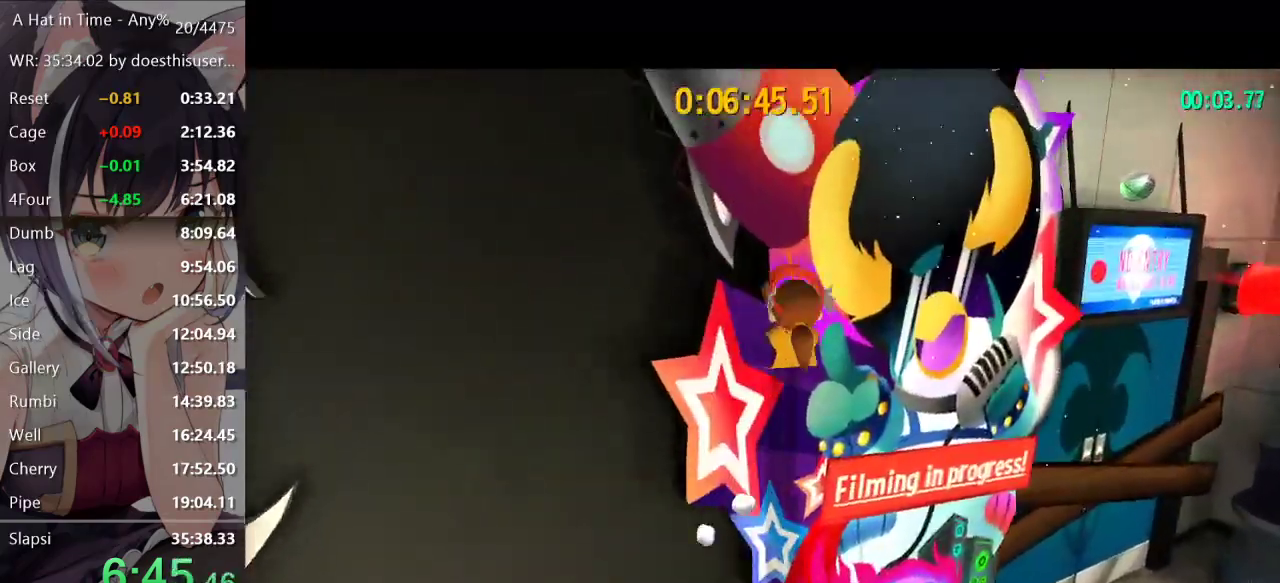
{"buttons": [], "left_stick": "center", "right_stick": "center", "events": [[217, "L2", "up"], [250, "left_stick", "center"], [434, "left_stick", "up"], [500, "left_stick", "center"]]}
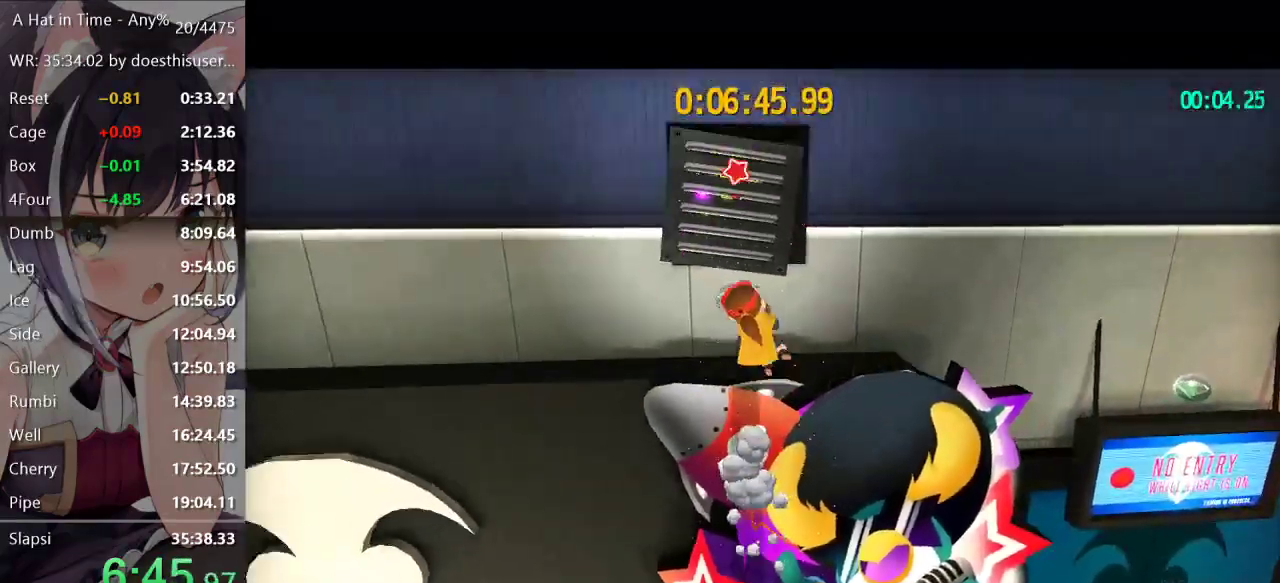
{"buttons": [], "left_stick": "center", "right_stick": "center", "events": [[34, "B", "down"], [67, "B", "up"], [117, "B", "down"], [151, "B", "up"], [201, "B", "down"], [234, "B", "up"], [267, "B", "down"], [284, "B", "up"], [334, "B", "down"], [351, "B", "up"], [401, "B", "down"], [501, "B", "up"]]}
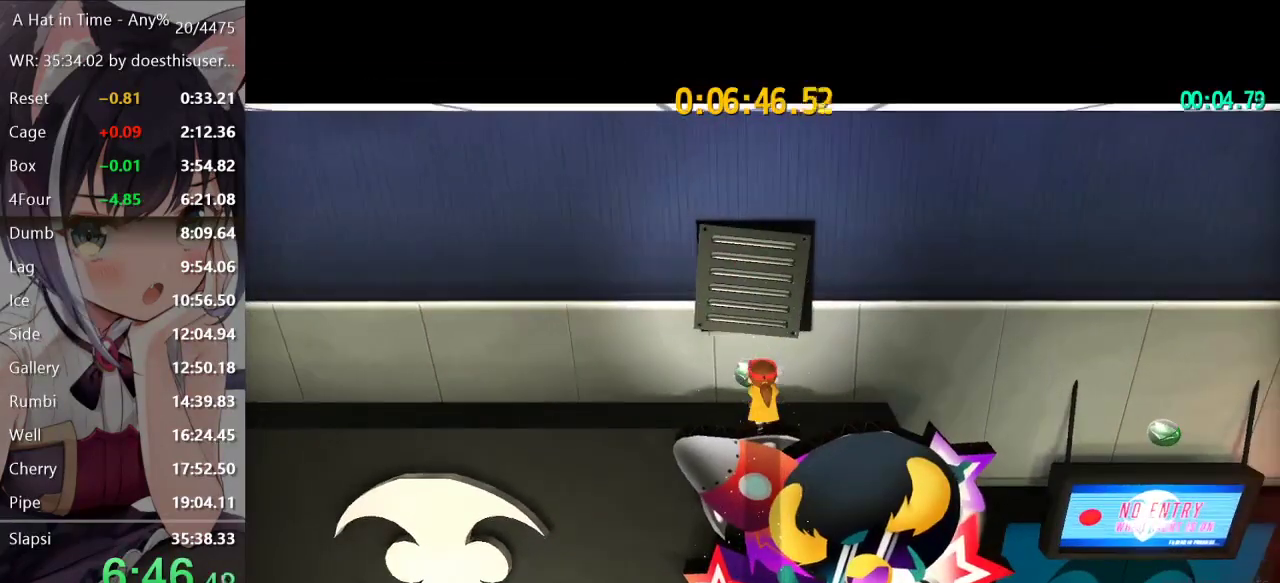
{"buttons": [], "left_stick": "center", "right_stick": "center", "events": []}
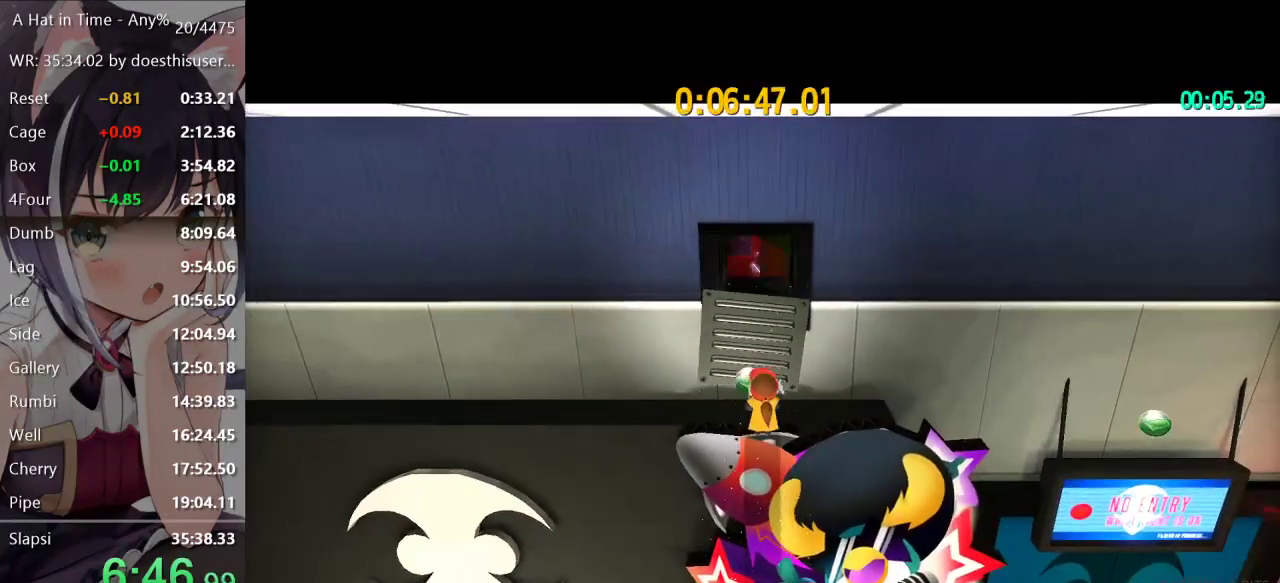
{"buttons": [], "left_stick": "center", "right_stick": "center", "events": []}
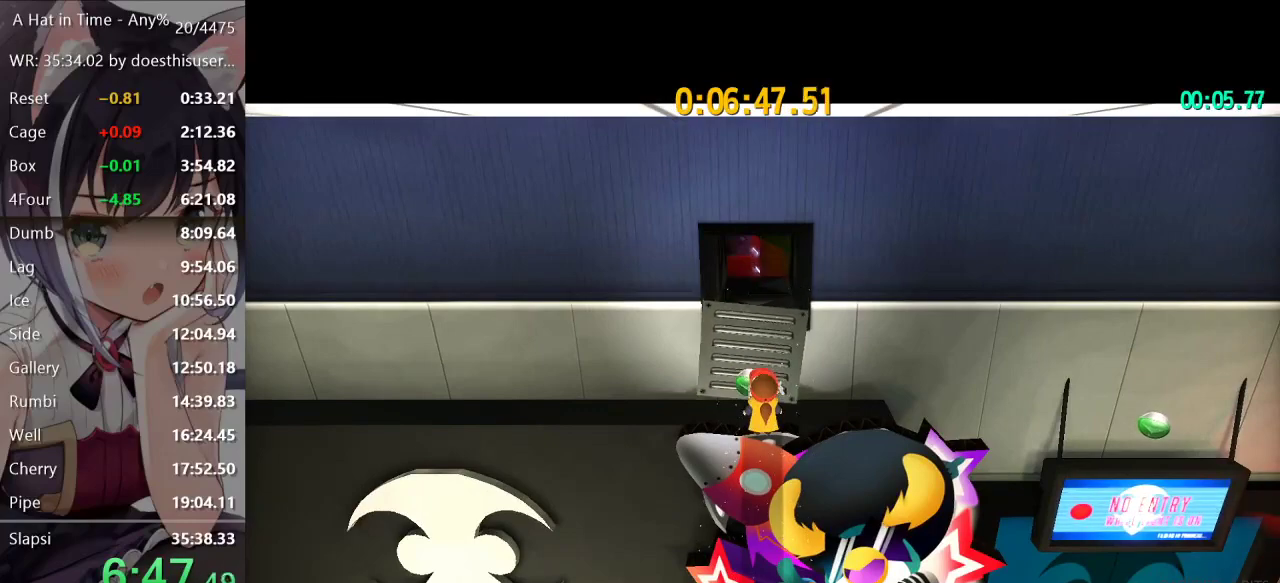
{"buttons": [], "left_stick": "center", "right_stick": "center", "events": []}
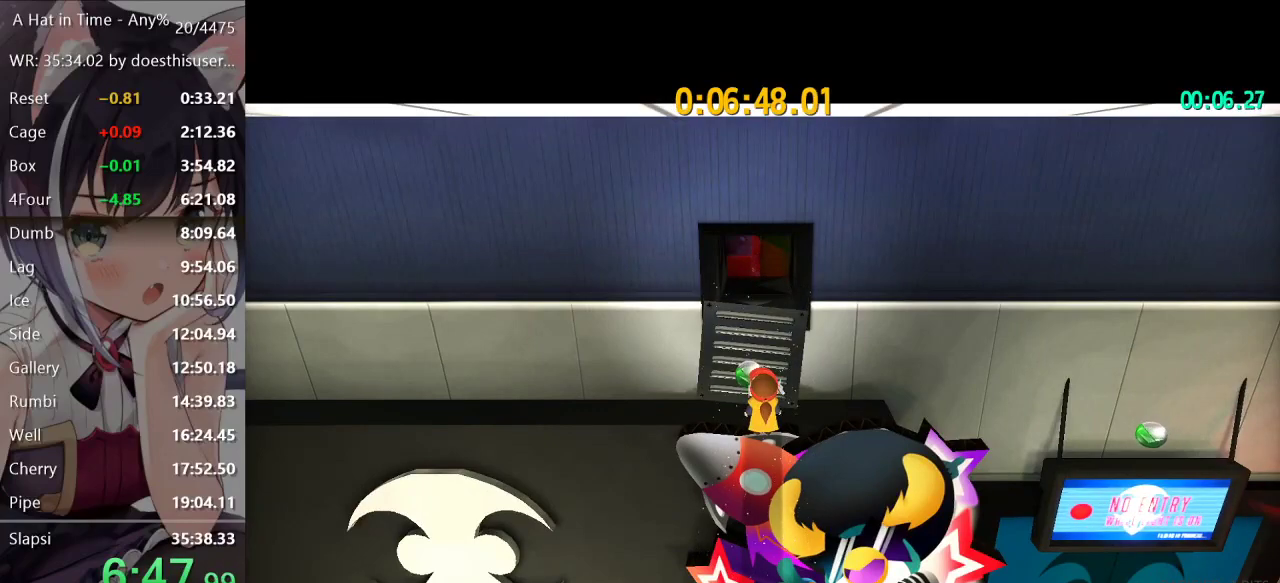
{"buttons": [], "left_stick": "center", "right_stick": "center", "events": []}
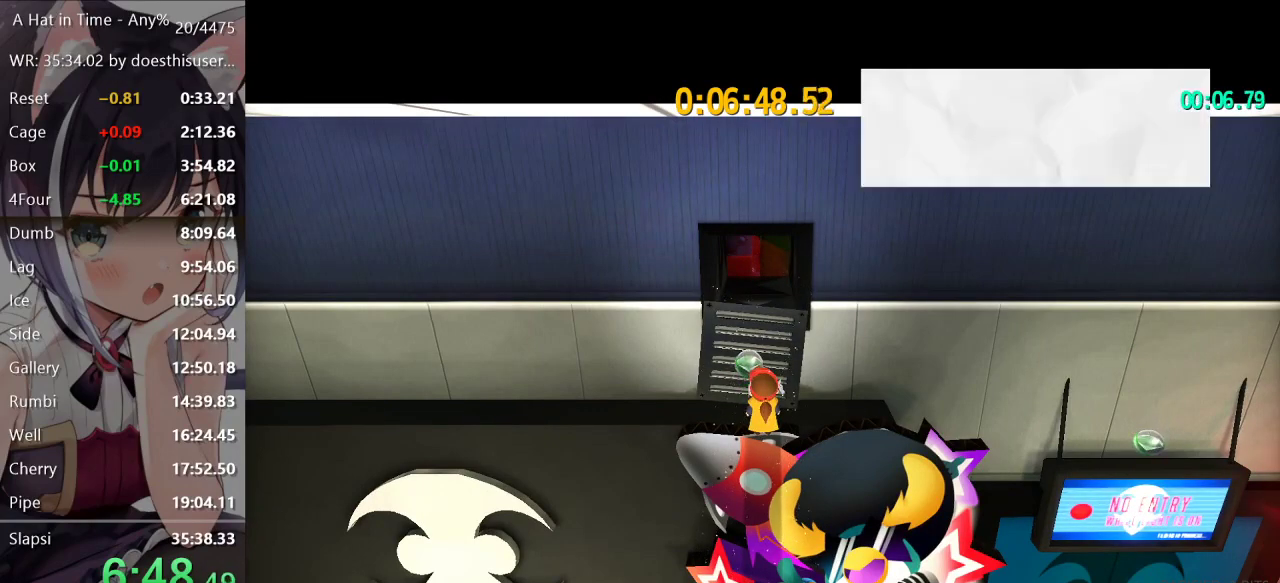
{"buttons": [], "left_stick": "center", "right_stick": "center", "events": []}
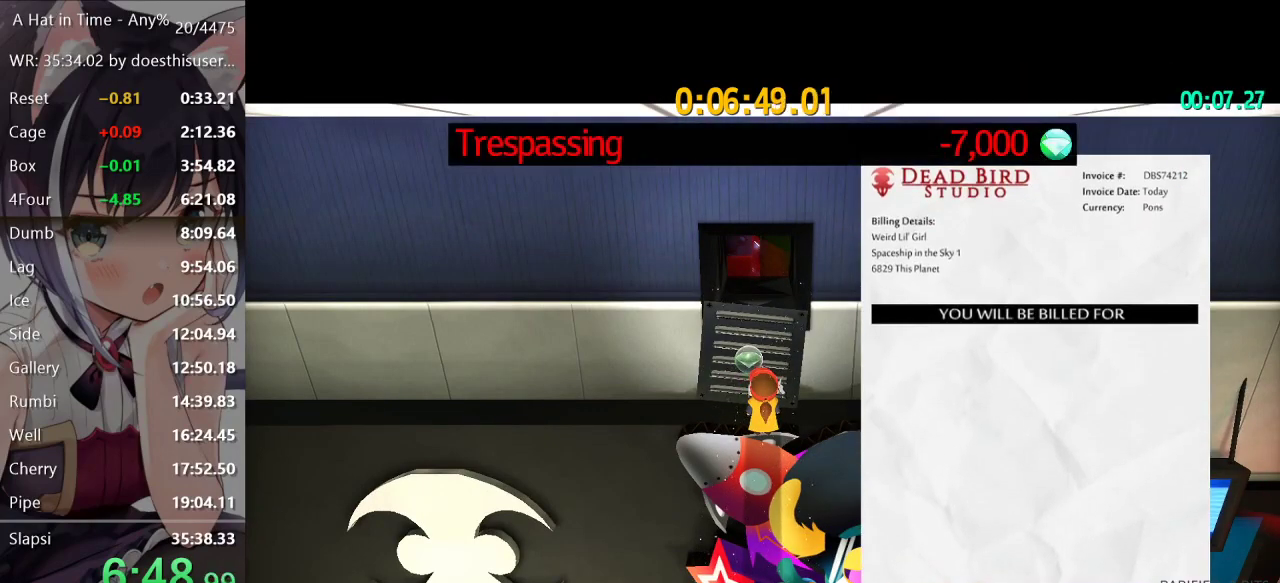
{"buttons": [], "left_stick": "center", "right_stick": "center", "events": []}
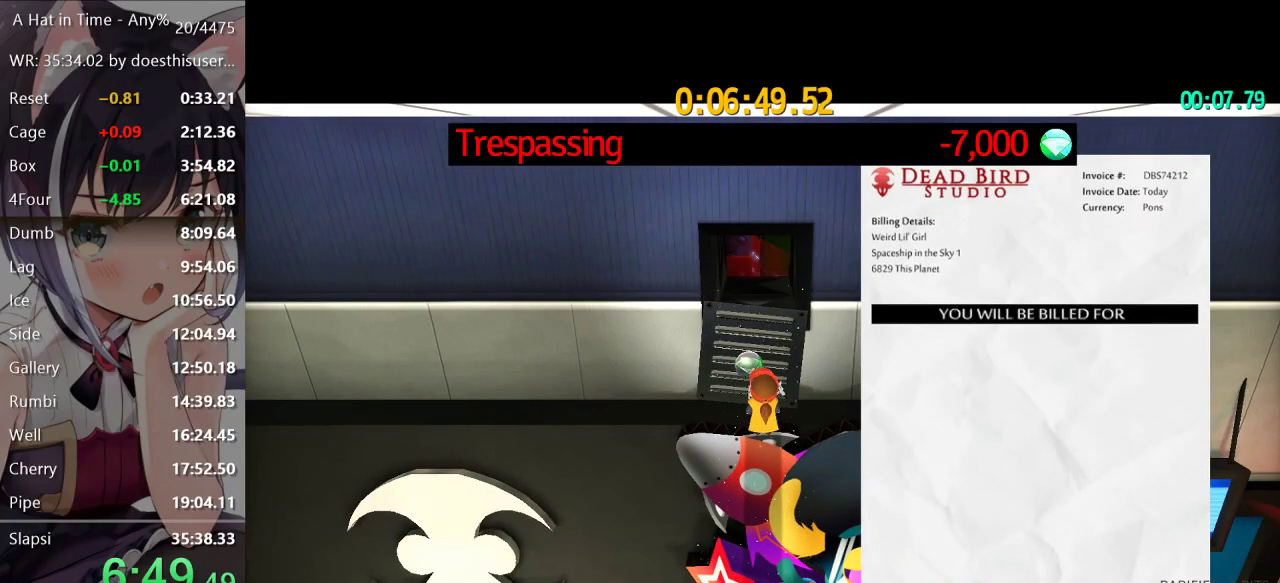
{"buttons": [], "left_stick": "center", "right_stick": "center", "events": []}